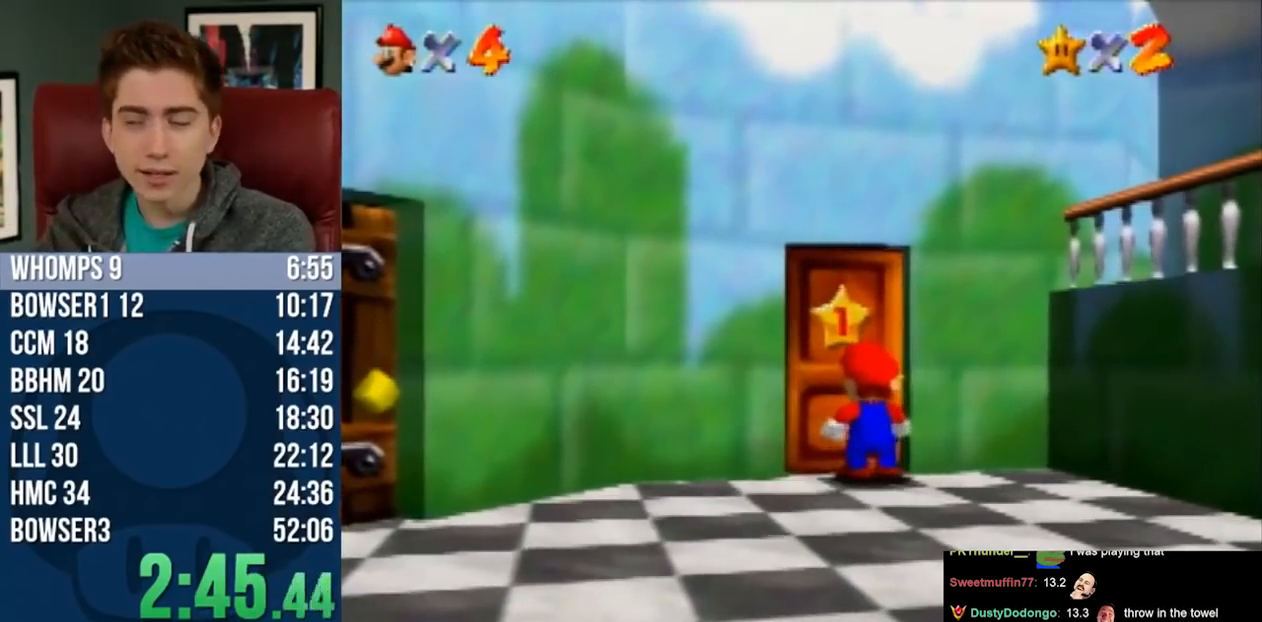
Gameplay with a controller (Nintendo layout); each line is a JSON object with the inputs held at the frame after it. "button_events" lists button changes between this image and that frame as [ms after this image, input, new state], when the widget could be followed in between (sticks are given only as held states). Not read: L1 L3 R3.
{"buttons": [], "left_stick": "center", "button_events": []}
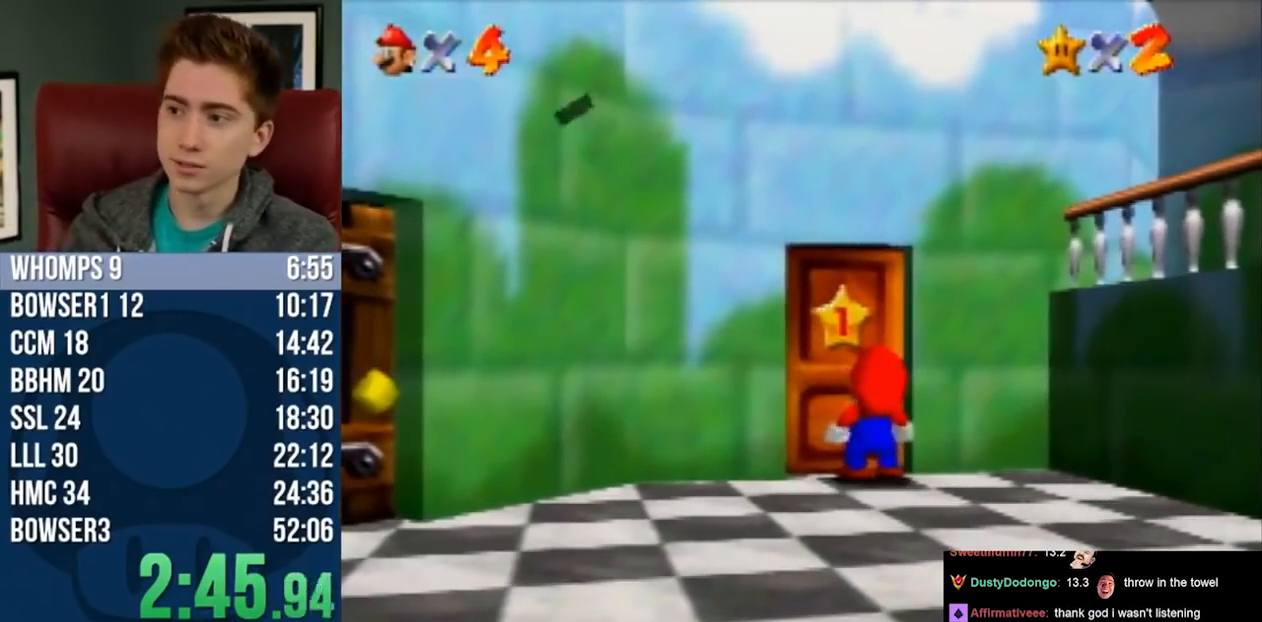
{"buttons": ["Z"], "left_stick": "up", "button_events": [[67, "Z", "down"]]}
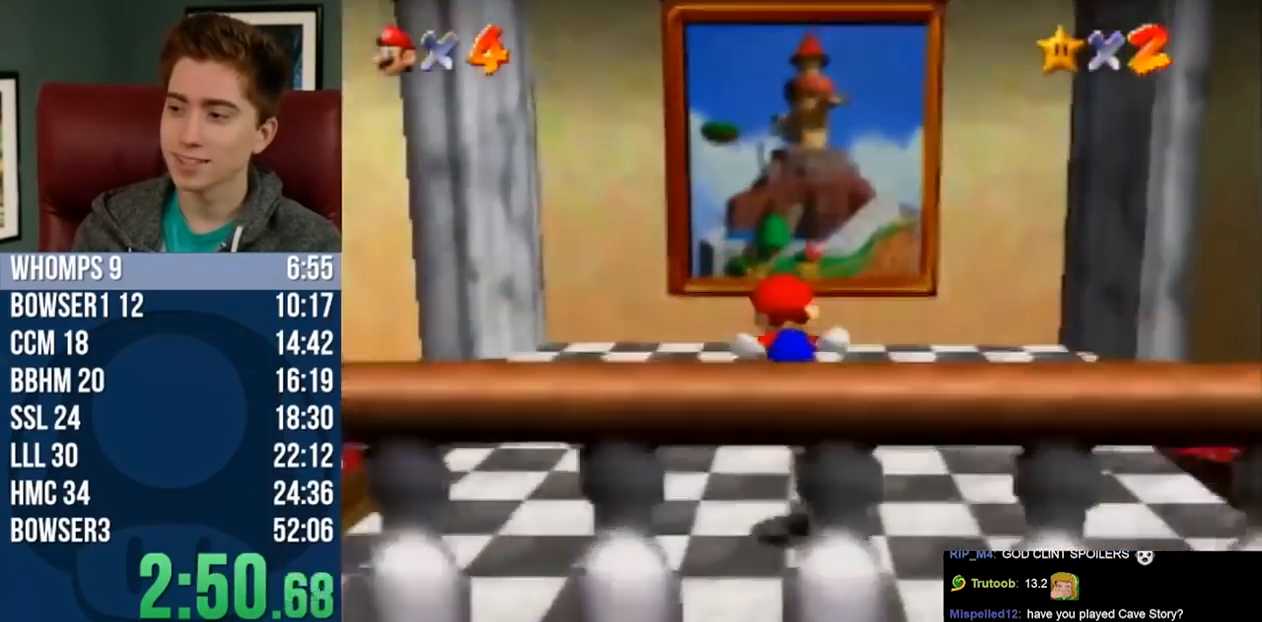
{"buttons": ["A", "Z"], "left_stick": "up", "button_events": [[117, "A", "down"]]}
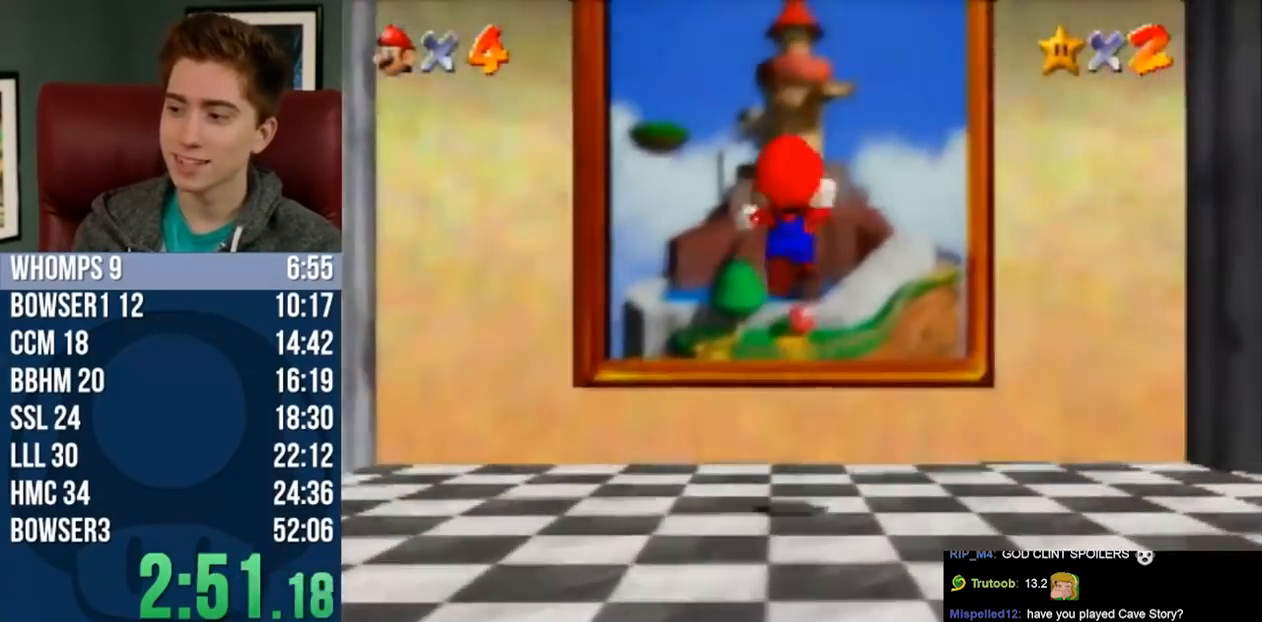
{"buttons": [], "left_stick": "up", "button_events": [[117, "A", "up"], [367, "Z", "up"]]}
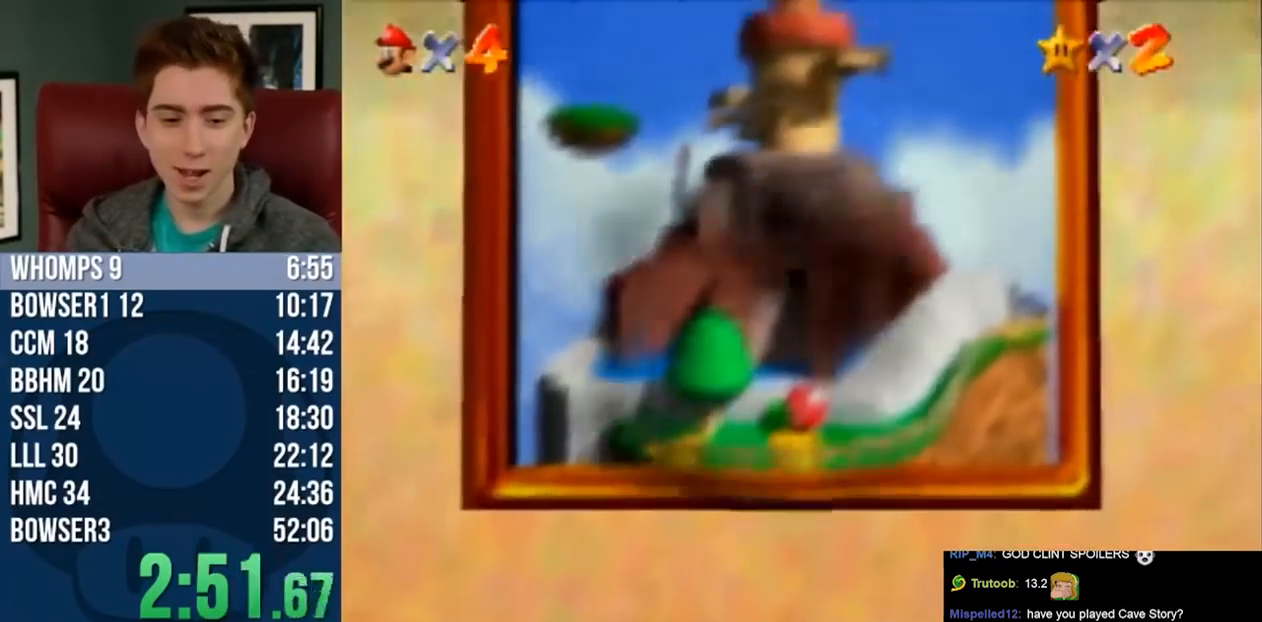
{"buttons": [], "left_stick": "center", "button_events": [[67, "A", "down"], [283, "A", "up"], [317, "A", "down"], [350, "A", "up"]]}
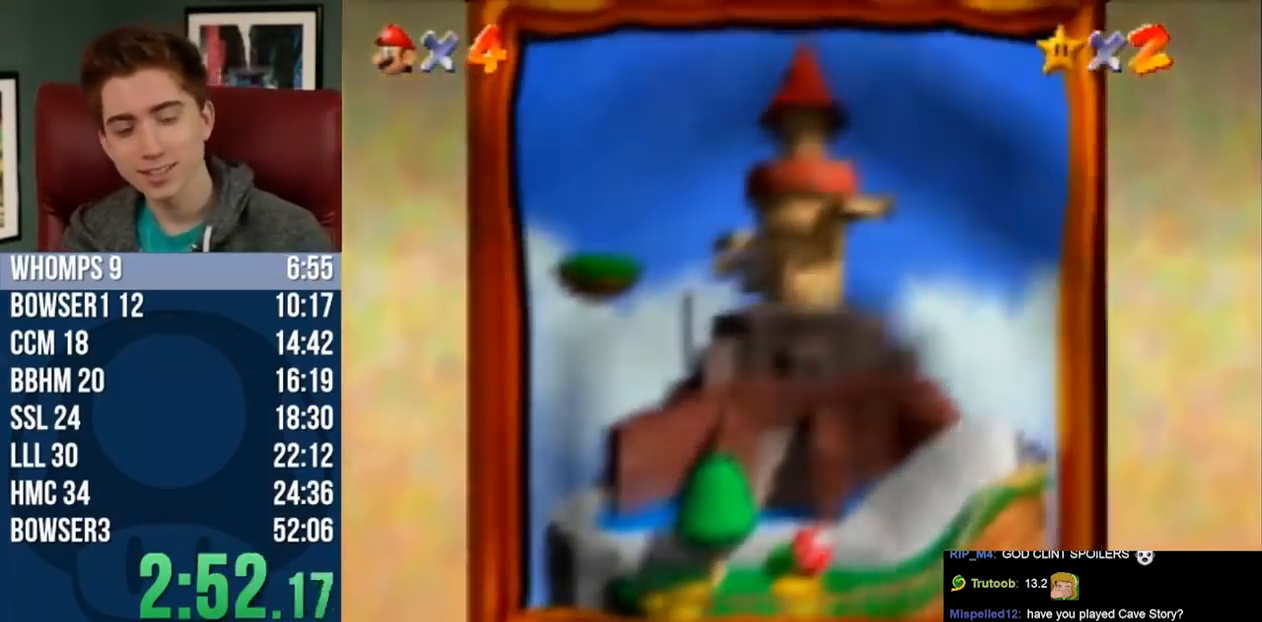
{"buttons": [], "left_stick": "center", "button_events": []}
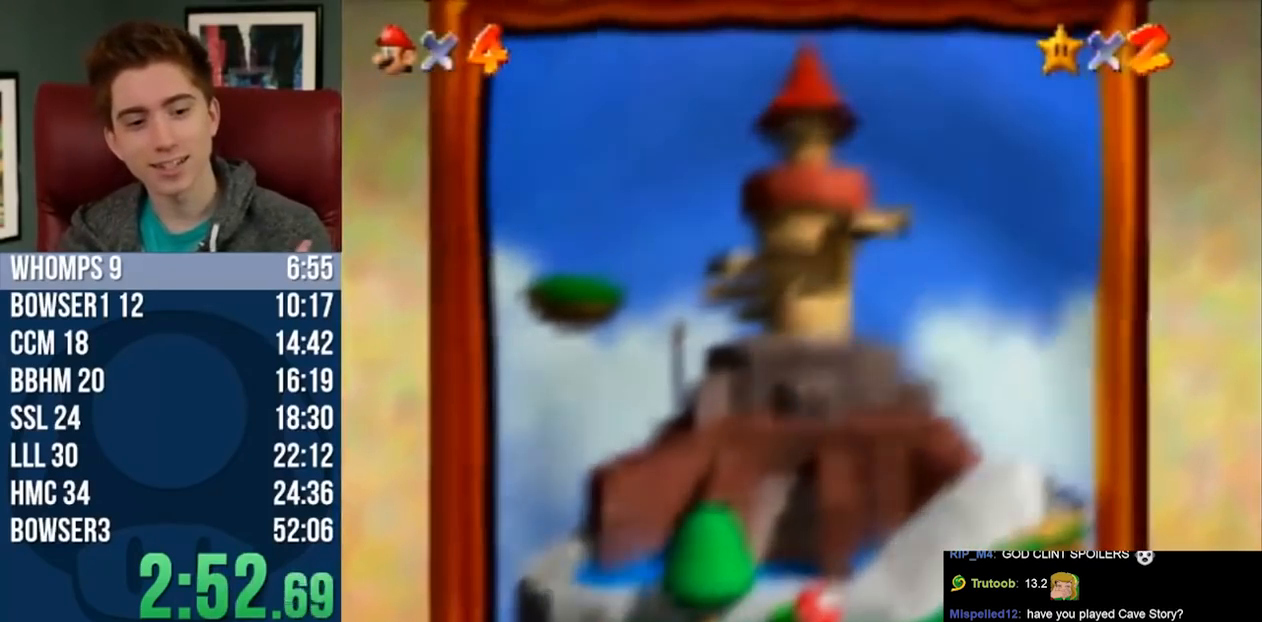
{"buttons": [], "left_stick": "center", "button_events": []}
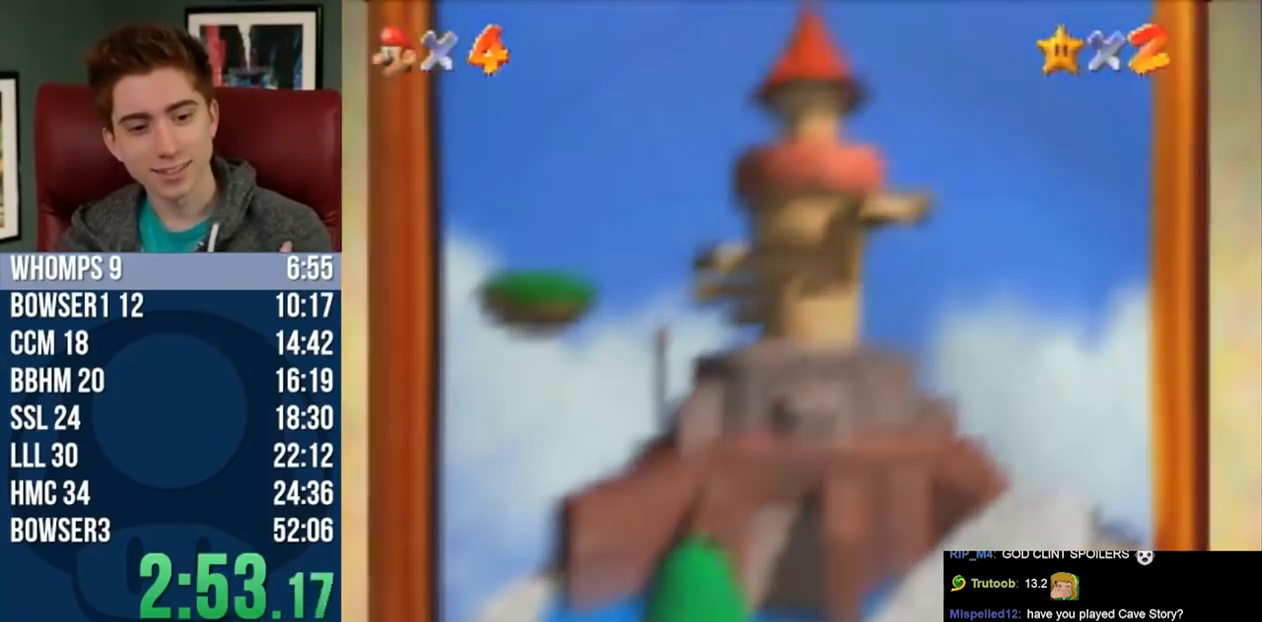
{"buttons": [], "left_stick": "center", "button_events": []}
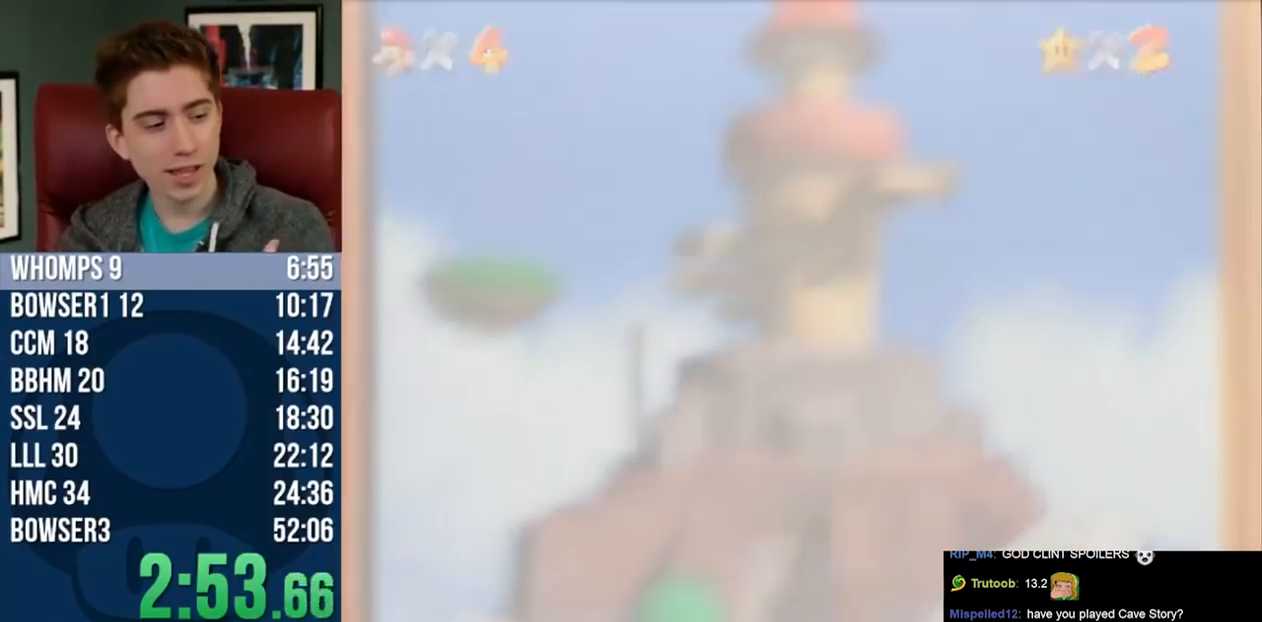
{"buttons": ["A"], "left_stick": "center", "button_events": [[500, "A", "down"]]}
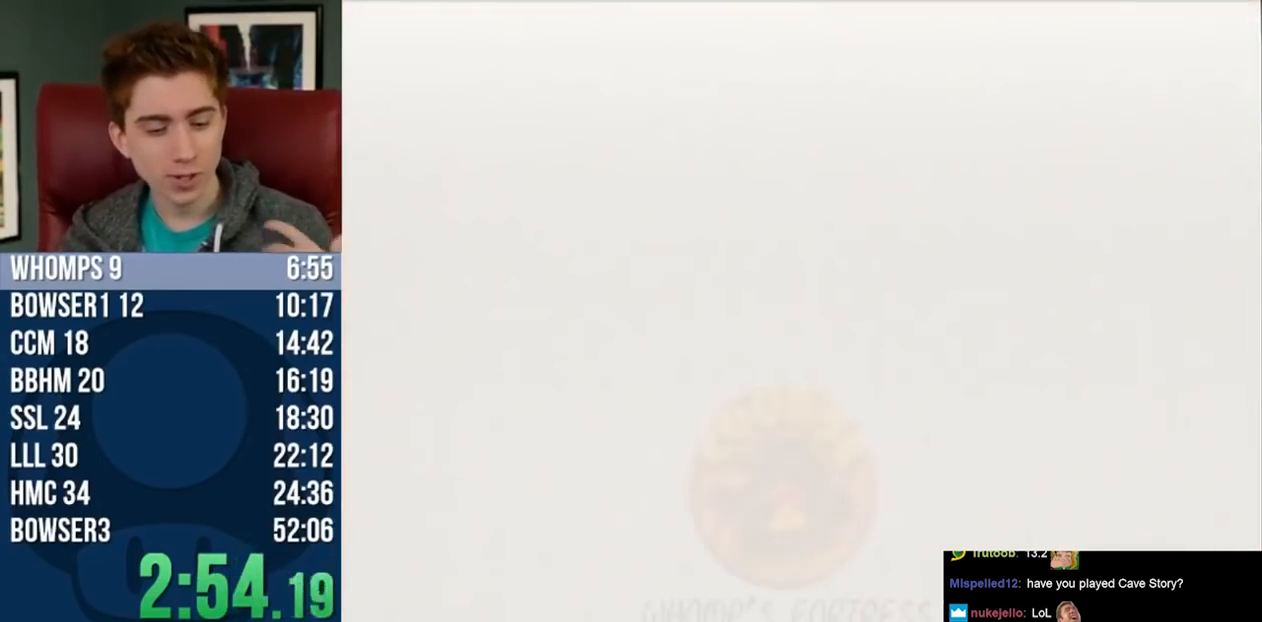
{"buttons": [], "left_stick": "center", "button_events": [[67, "A", "up"], [183, "A", "down"], [250, "A", "up"], [350, "A", "down"], [417, "A", "up"]]}
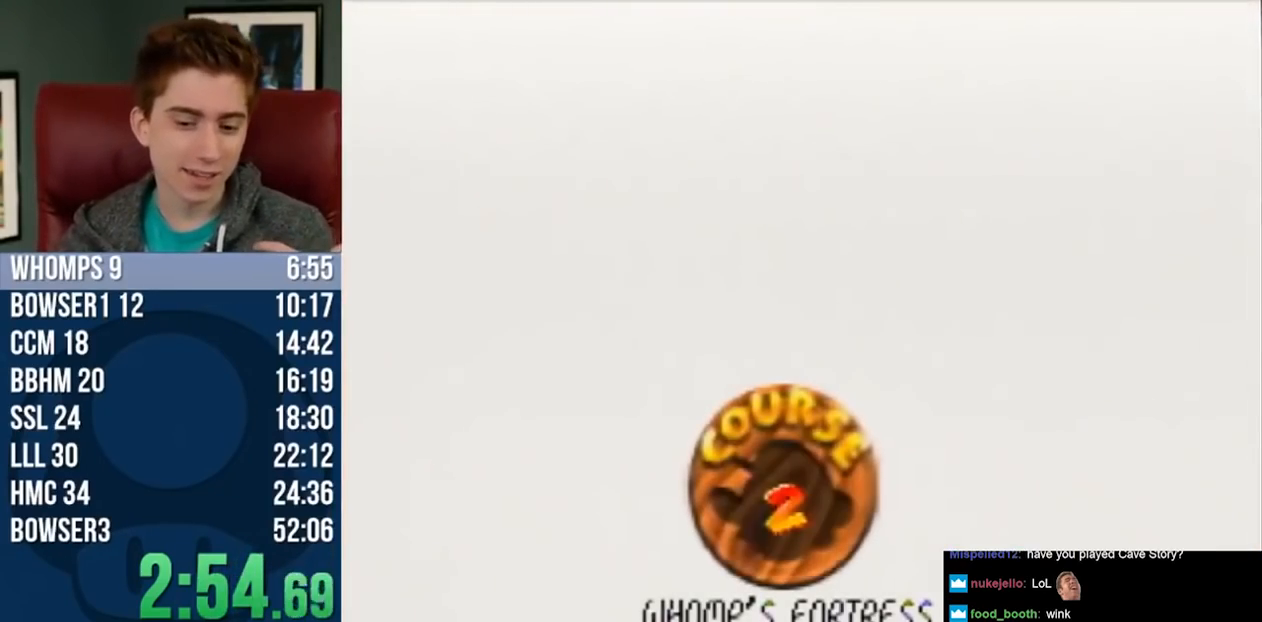
{"buttons": ["A"], "left_stick": "center", "button_events": [[167, "A", "down"], [217, "A", "up"], [317, "A", "down"], [417, "A", "up"], [500, "A", "down"]]}
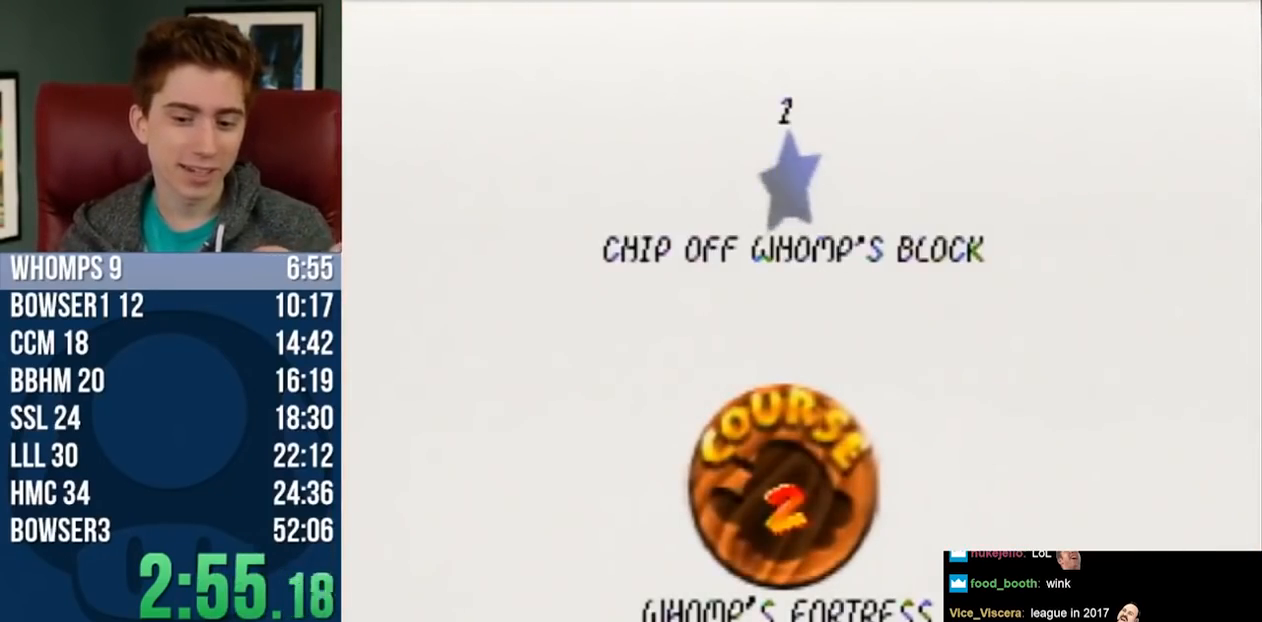
{"buttons": ["A"], "left_stick": "center", "button_events": [[67, "A", "up"], [133, "A", "down"], [217, "A", "up"], [283, "A", "down"], [417, "A", "up"], [483, "A", "down"]]}
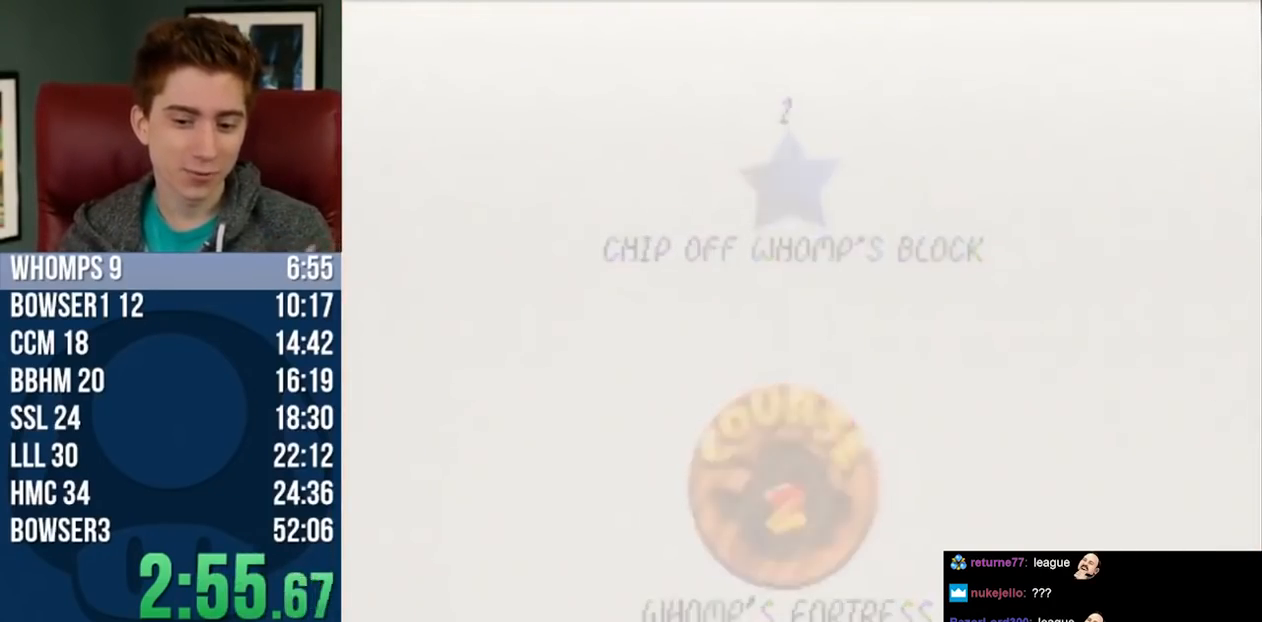
{"buttons": [], "left_stick": "center", "button_events": [[33, "A", "up"]]}
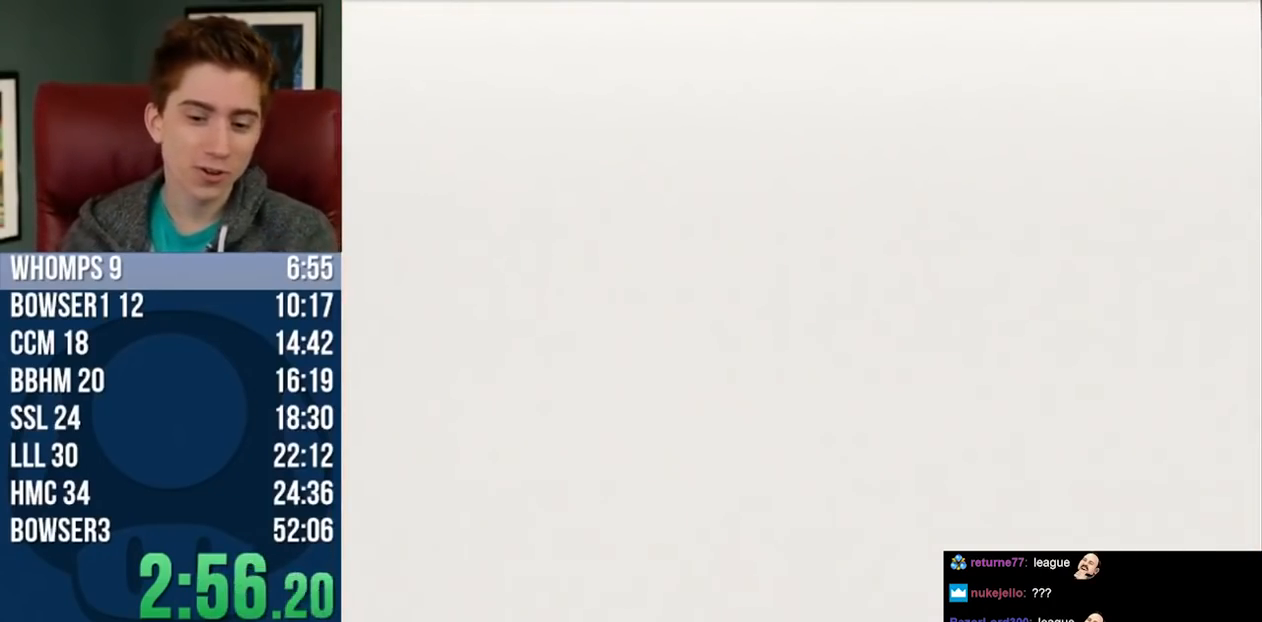
{"buttons": [], "left_stick": "up-right", "button_events": [[183, "C_DOWN", "down"], [250, "C_DOWN", "up"], [350, "A", "down"], [350, "B", "down"], [467, "A", "up"], [467, "B", "up"]]}
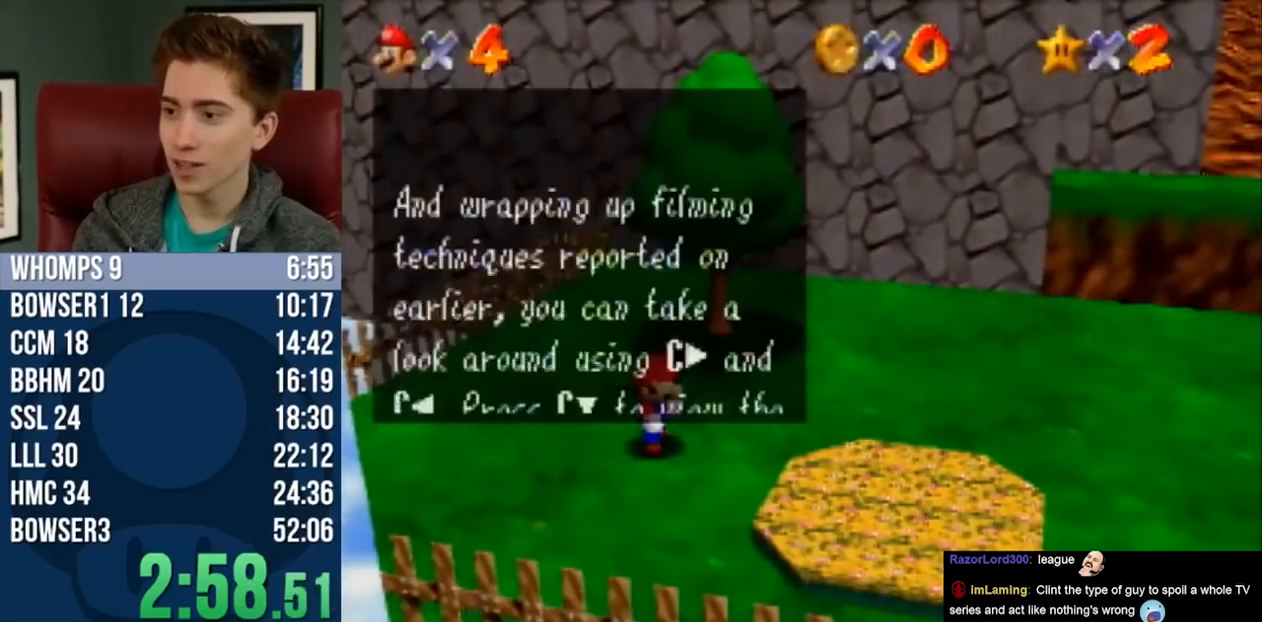
{"buttons": ["A", "B"], "left_stick": "up-right", "button_events": [[67, "A", "down"], [83, "B", "down"], [283, "A", "up"], [283, "B", "up"], [400, "A", "down"], [433, "B", "down"]]}
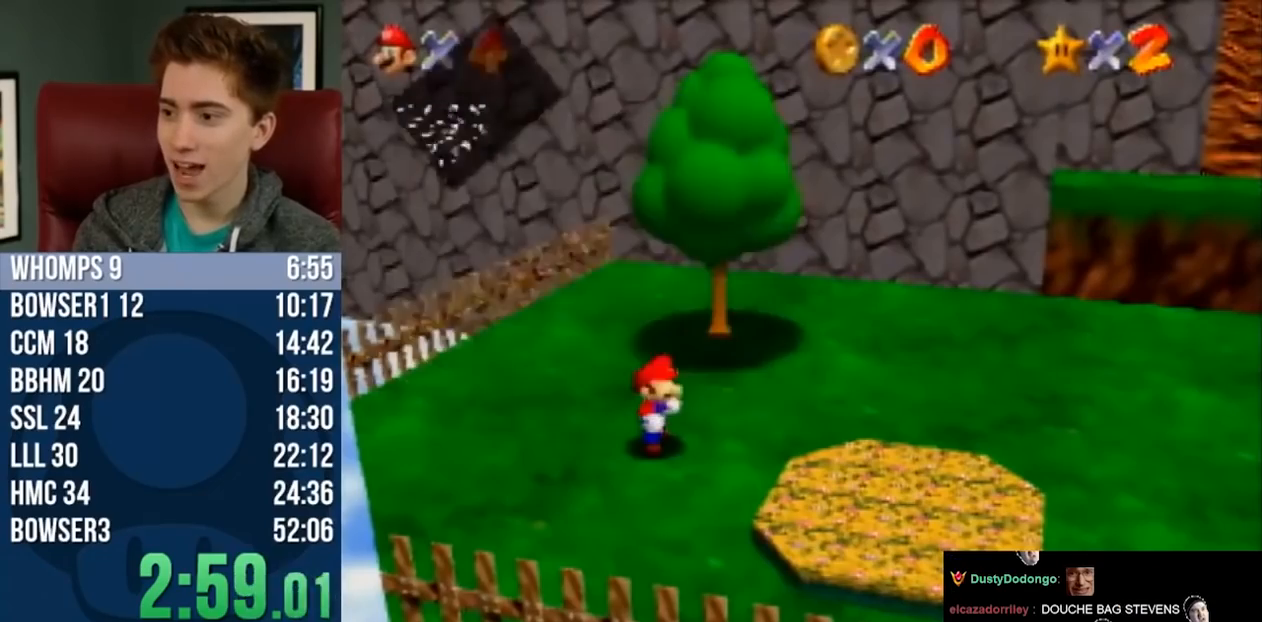
{"buttons": ["A"], "left_stick": "up-right", "button_events": [[150, "A", "up"], [150, "B", "up"], [300, "Z", "down"], [367, "A", "down"], [500, "Z", "up"]]}
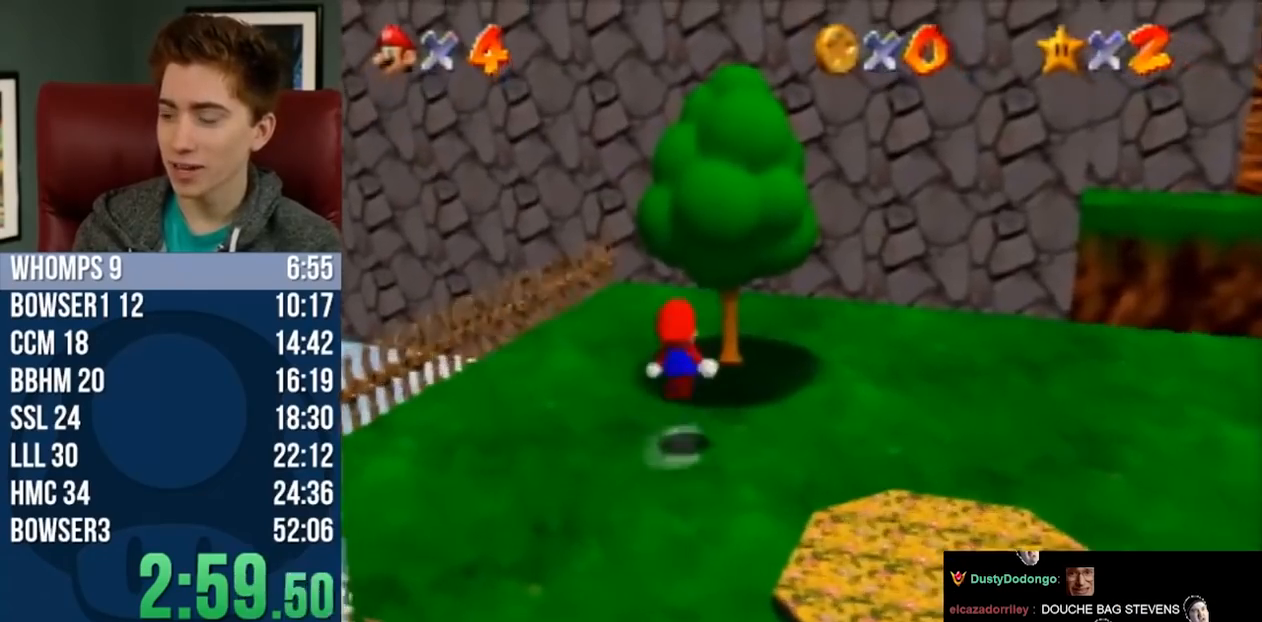
{"buttons": [], "left_stick": "up", "button_events": [[50, "A", "up"], [217, "C_LEFT", "down"], [300, "C_LEFT", "up"]]}
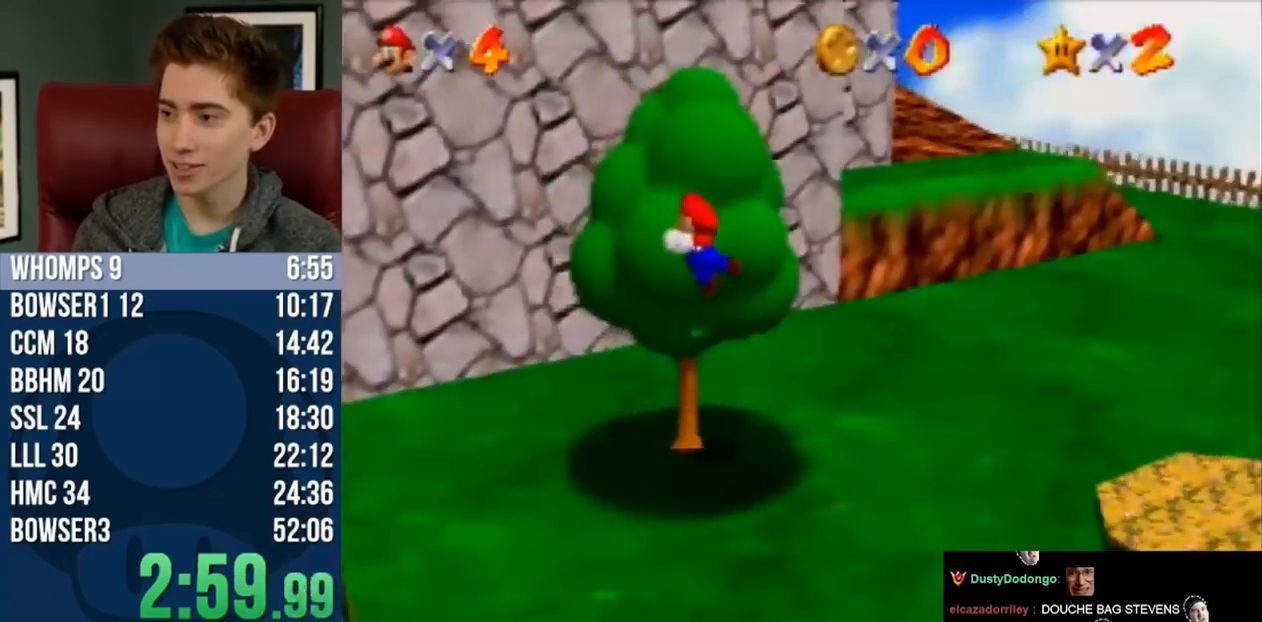
{"buttons": [], "left_stick": "up", "button_events": []}
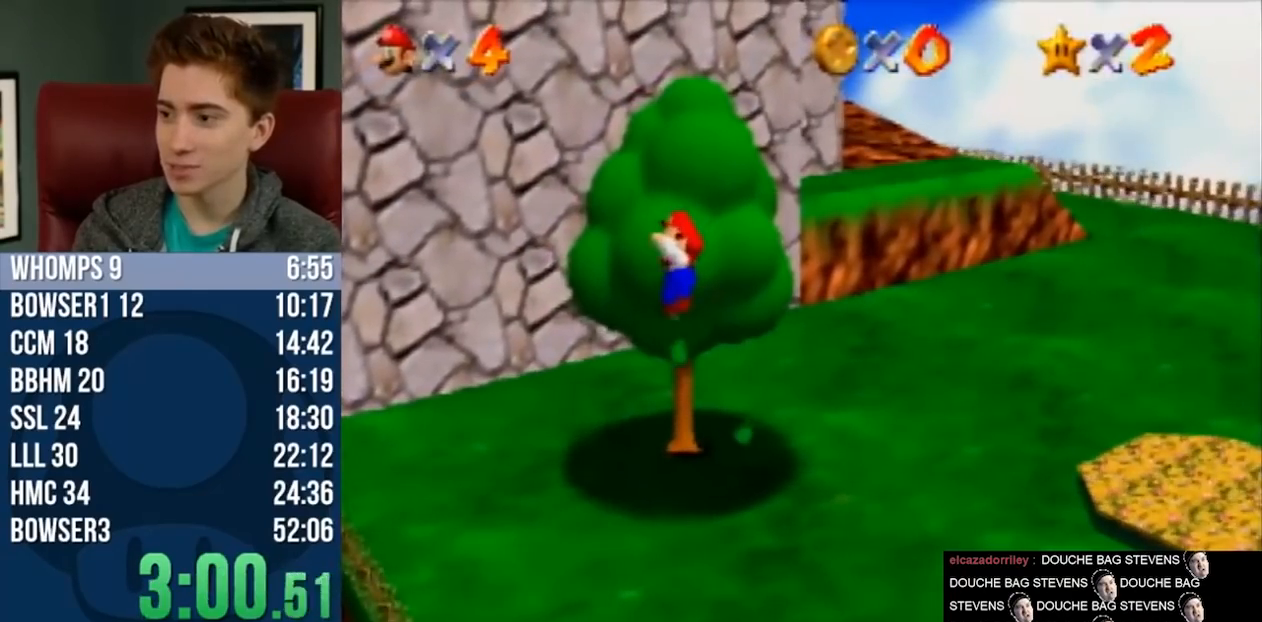
{"buttons": ["A"], "left_stick": "up", "button_events": [[217, "A", "down"]]}
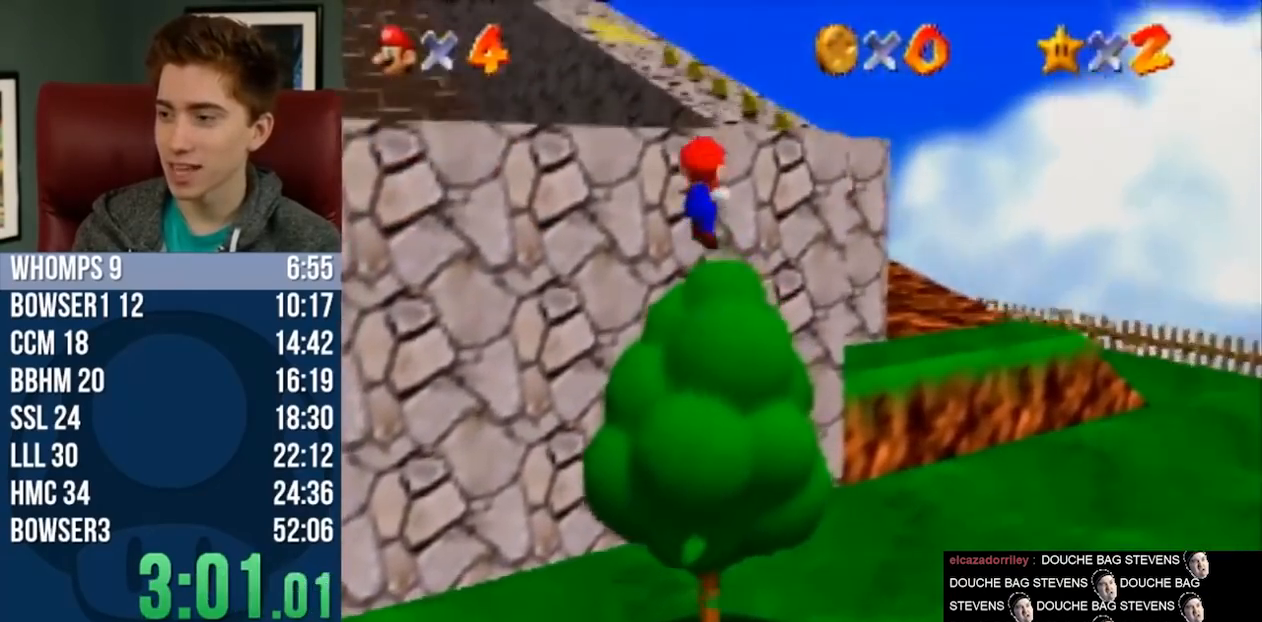
{"buttons": [], "left_stick": "up", "button_events": [[83, "B", "down"], [350, "A", "up"], [350, "B", "up"]]}
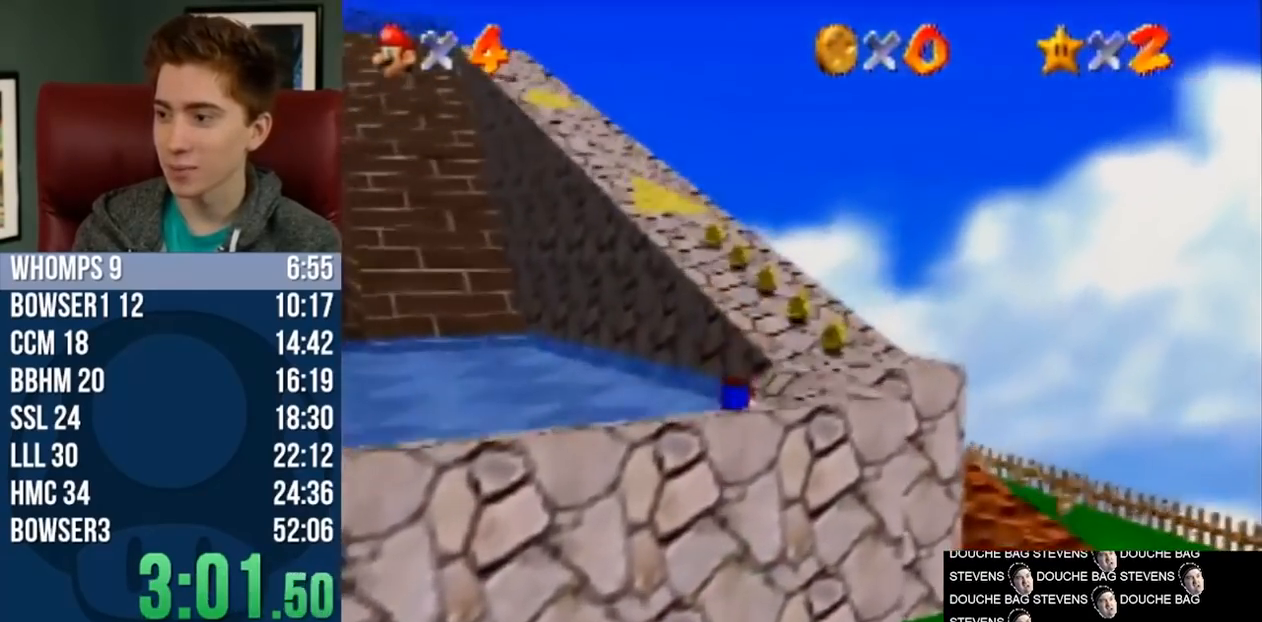
{"buttons": ["A"], "left_stick": "up", "button_events": [[50, "A", "down"], [50, "B", "down"], [300, "A", "up"], [300, "B", "up"], [350, "A", "down"]]}
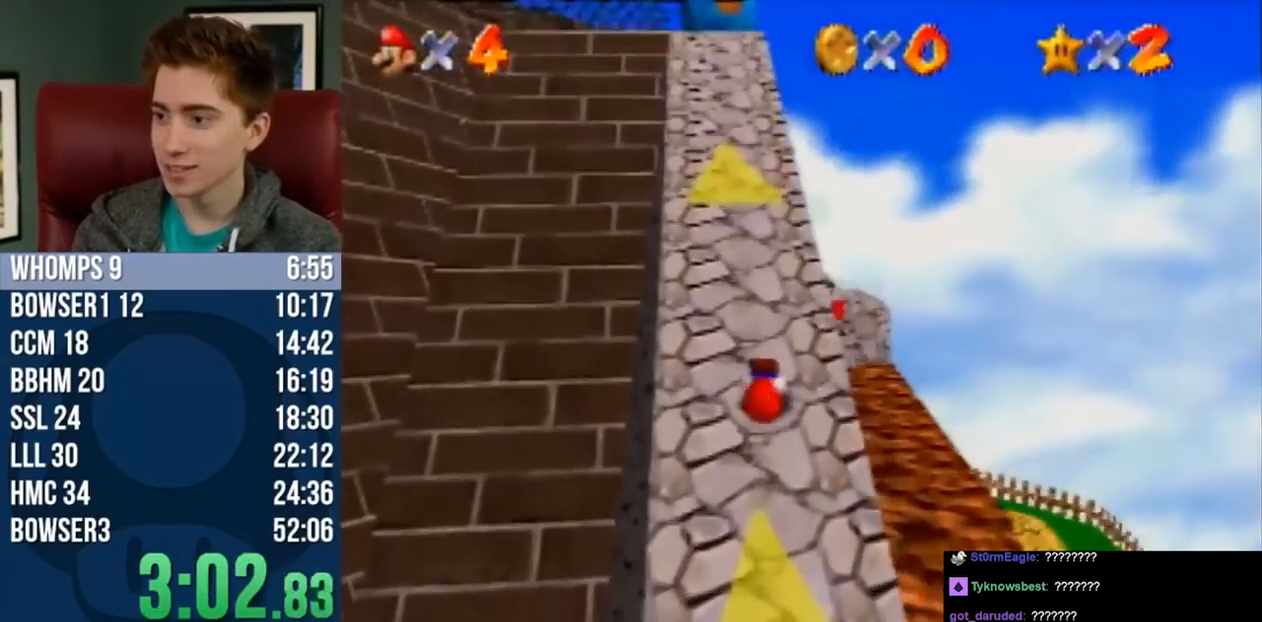
{"buttons": [], "left_stick": "up-right", "button_events": [[17, "A", "up"], [133, "A", "down"], [133, "B", "down"], [400, "A", "up"], [433, "B", "up"]]}
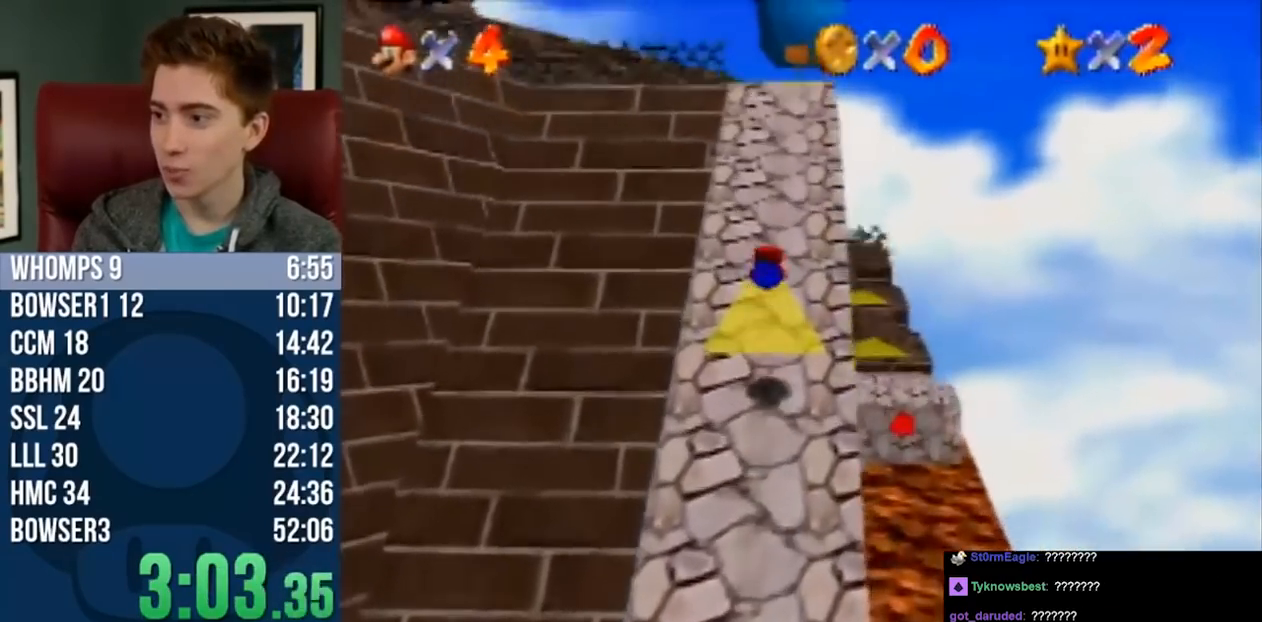
{"buttons": ["A"], "left_stick": "up-right", "button_events": [[283, "B", "down"], [350, "A", "down"], [350, "B", "up"]]}
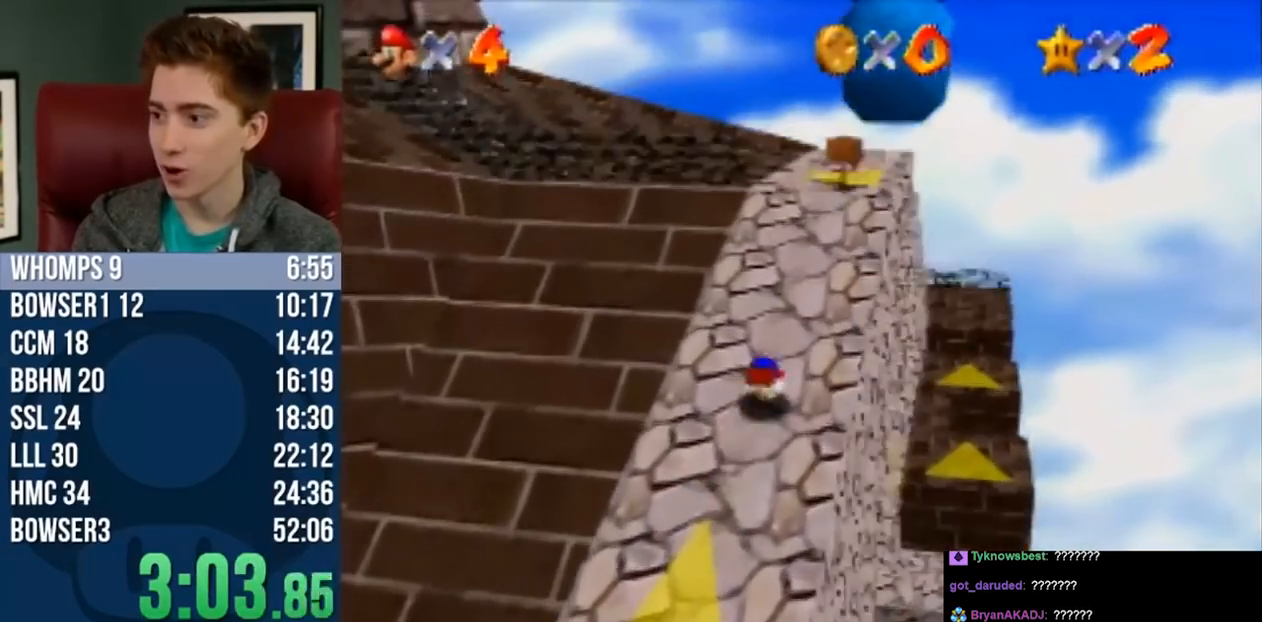
{"buttons": ["A", "B"], "left_stick": "up", "button_events": [[67, "A", "up"], [267, "A", "down"], [267, "B", "down"]]}